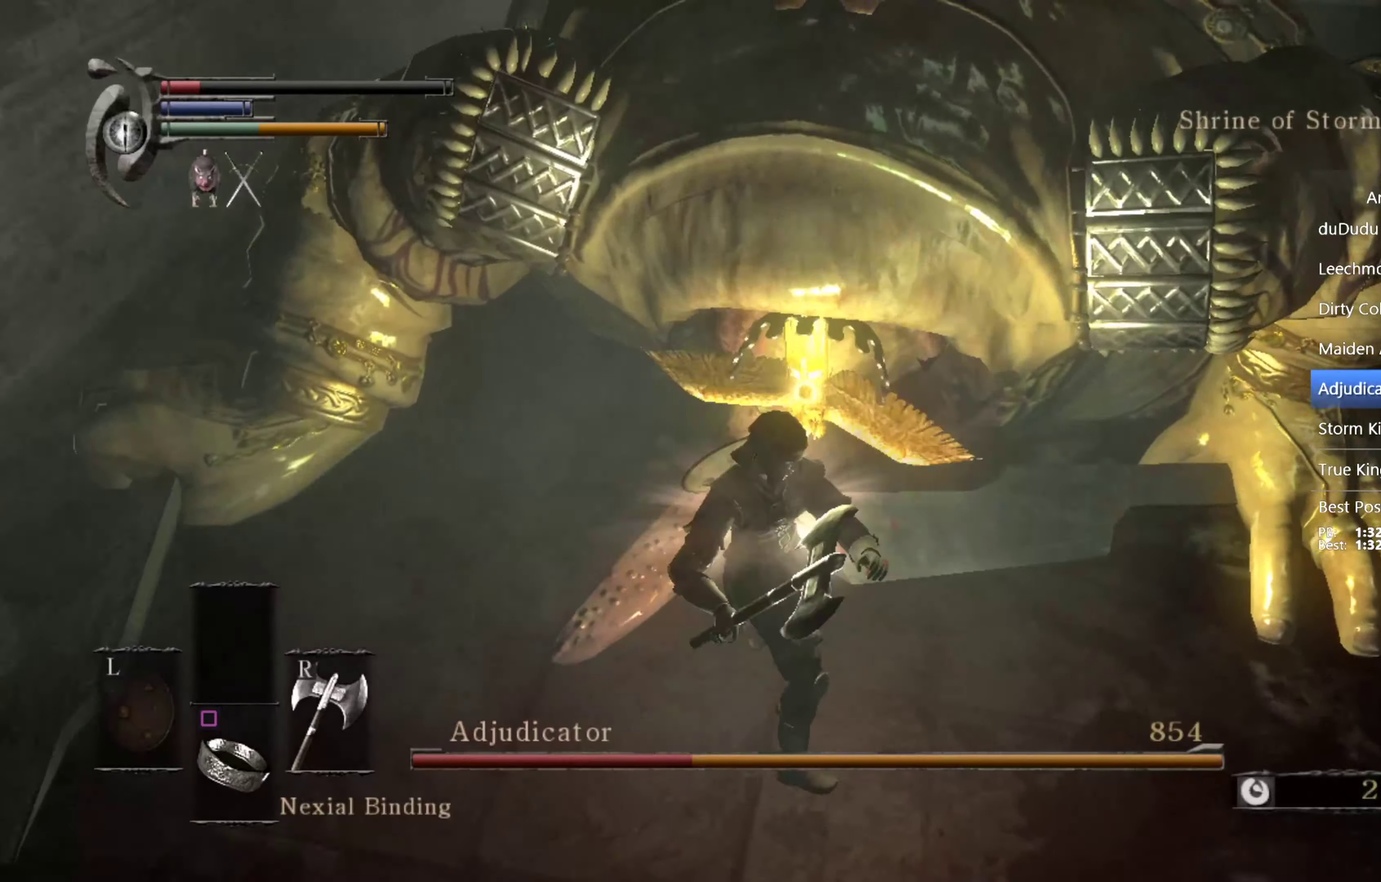
Gameplay with a controller (PlayStation layout); each line is a JSON object with the inputs held at the frame after it. "events" lists button and stick changes between this image and that frame as [ms after this image, input, new state], when the widget could be followed in between. This overlay highlights the sticks when they move; stick clicks (L3 R3) are not distinguishable.
{"buttons": ["R2"], "left_stick": "up", "right_stick": "center", "events": []}
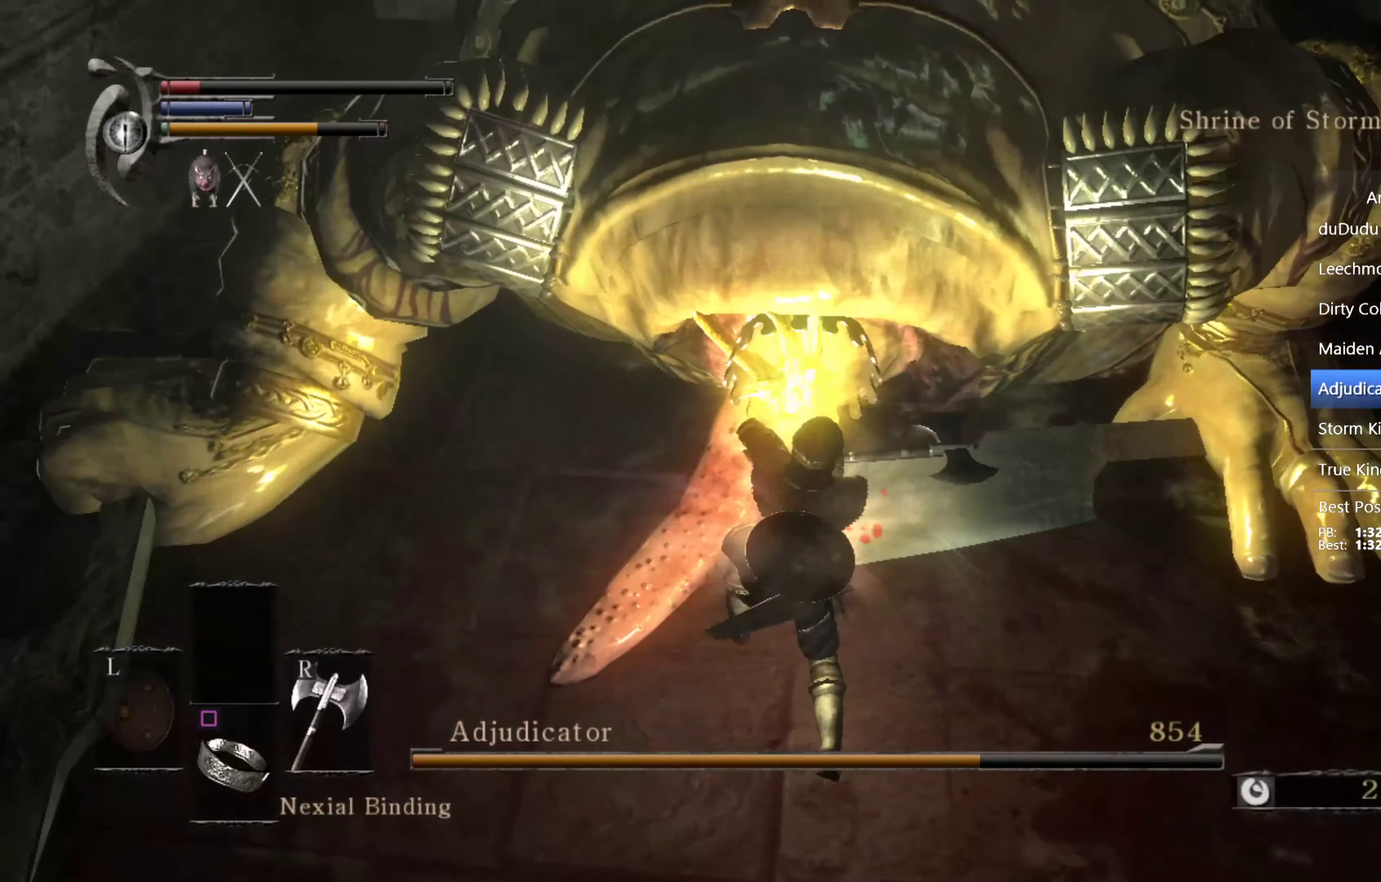
{"buttons": [], "left_stick": "up-right", "right_stick": "center"}
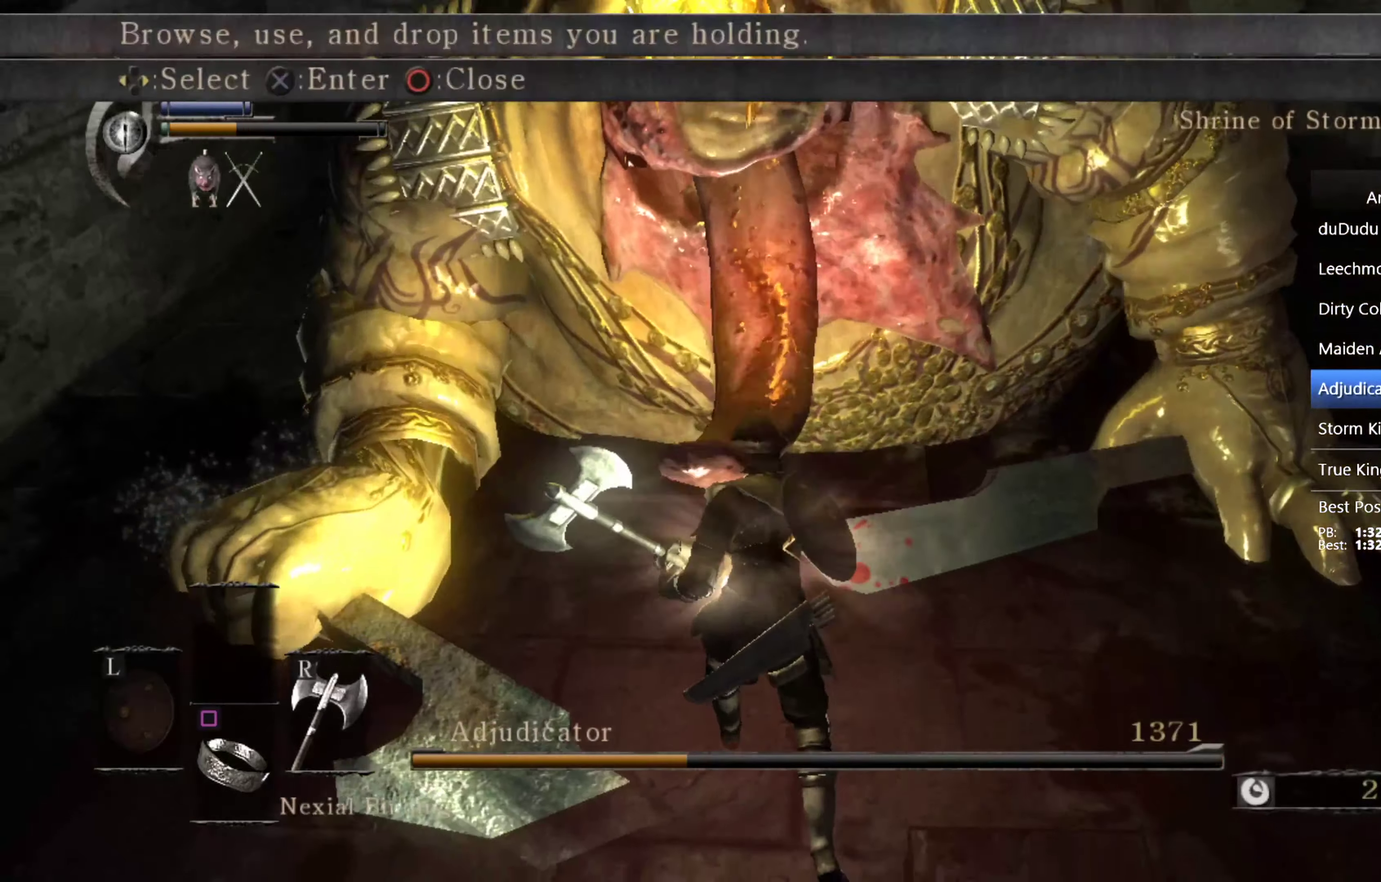
{"buttons": ["DPAD_LEFT"], "left_stick": "up-right", "right_stick": "center", "events": [[133, "DPAD_RIGHT", "down"], [233, "DPAD_RIGHT", "up"], [300, "CROSS", "down"], [400, "CROSS", "up"], [467, "DPAD_LEFT", "down"]]}
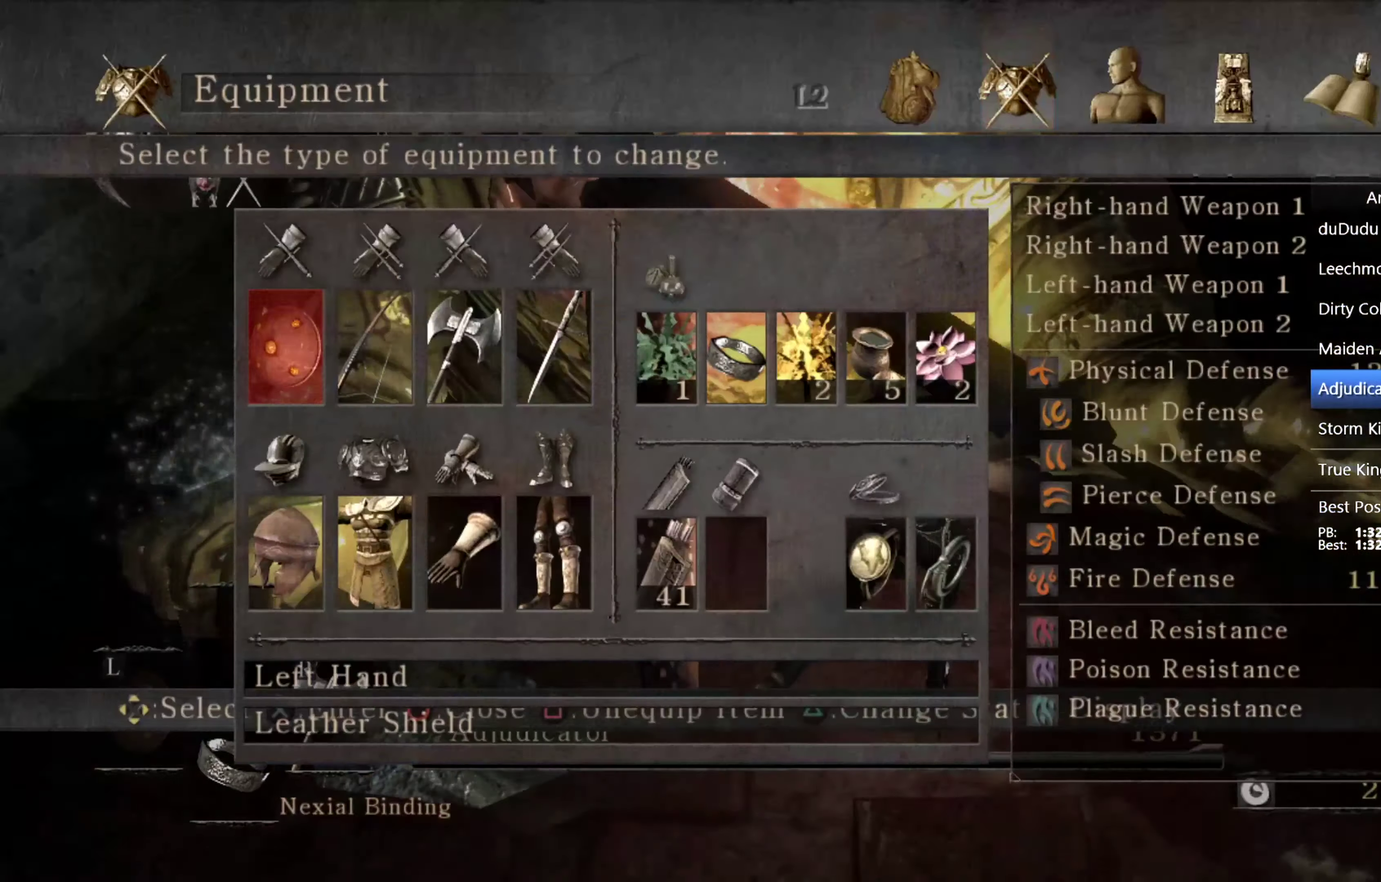
{"buttons": [], "left_stick": "up-right", "right_stick": "center", "events": [[67, "DPAD_LEFT", "up"], [133, "DPAD_UP", "down"], [267, "CROSS", "down"], [267, "DPAD_UP", "up"], [400, "CROSS", "up"]]}
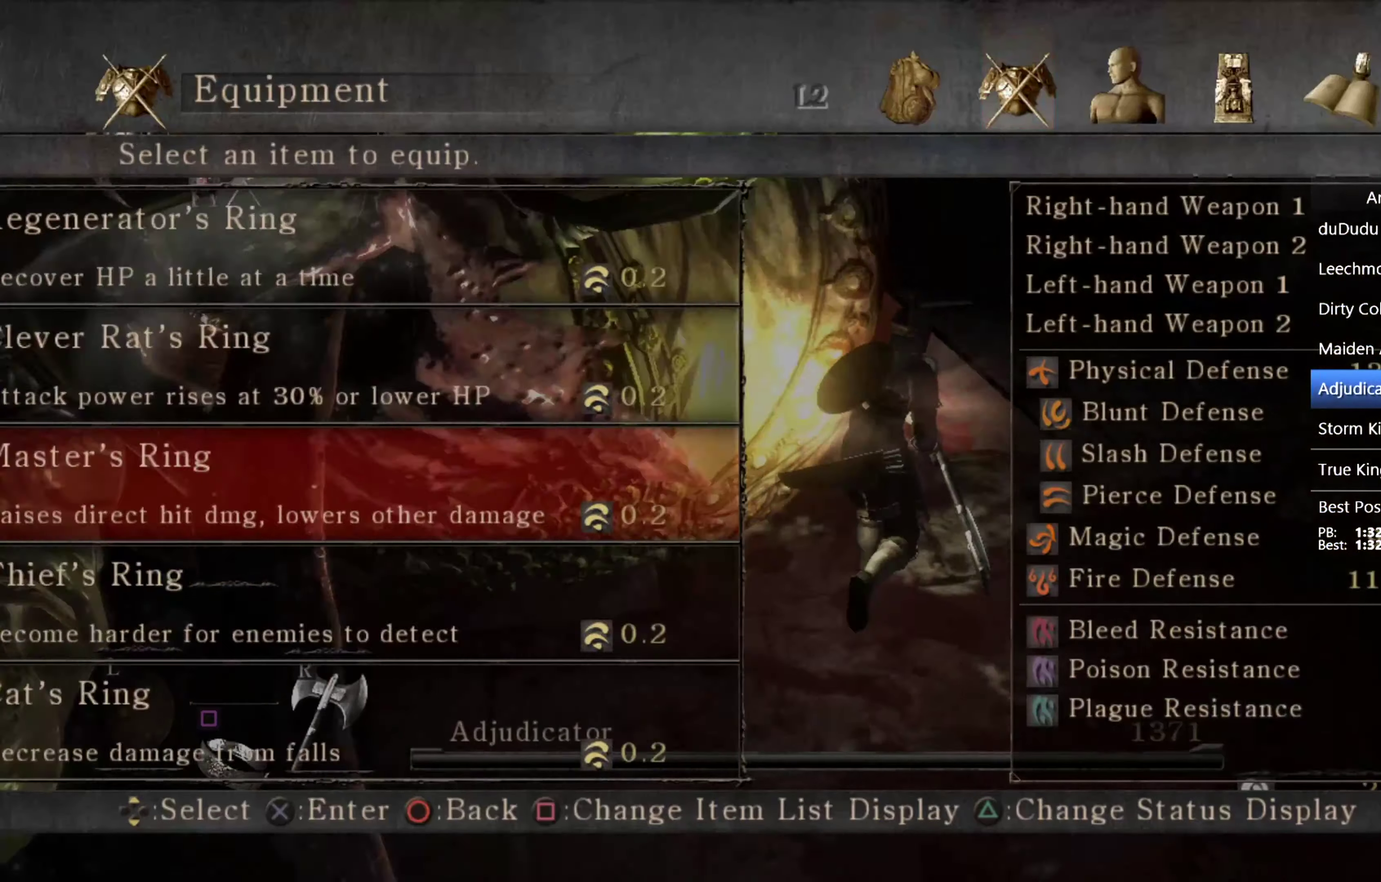
{"buttons": ["CROSS"], "left_stick": "up", "right_stick": "center", "events": [[67, "left_stick", "up"], [100, "DPAD_DOWN", "down"], [200, "DPAD_DOWN", "up"], [300, "DPAD_DOWN", "down"], [400, "DPAD_DOWN", "up"], [500, "CROSS", "down"]]}
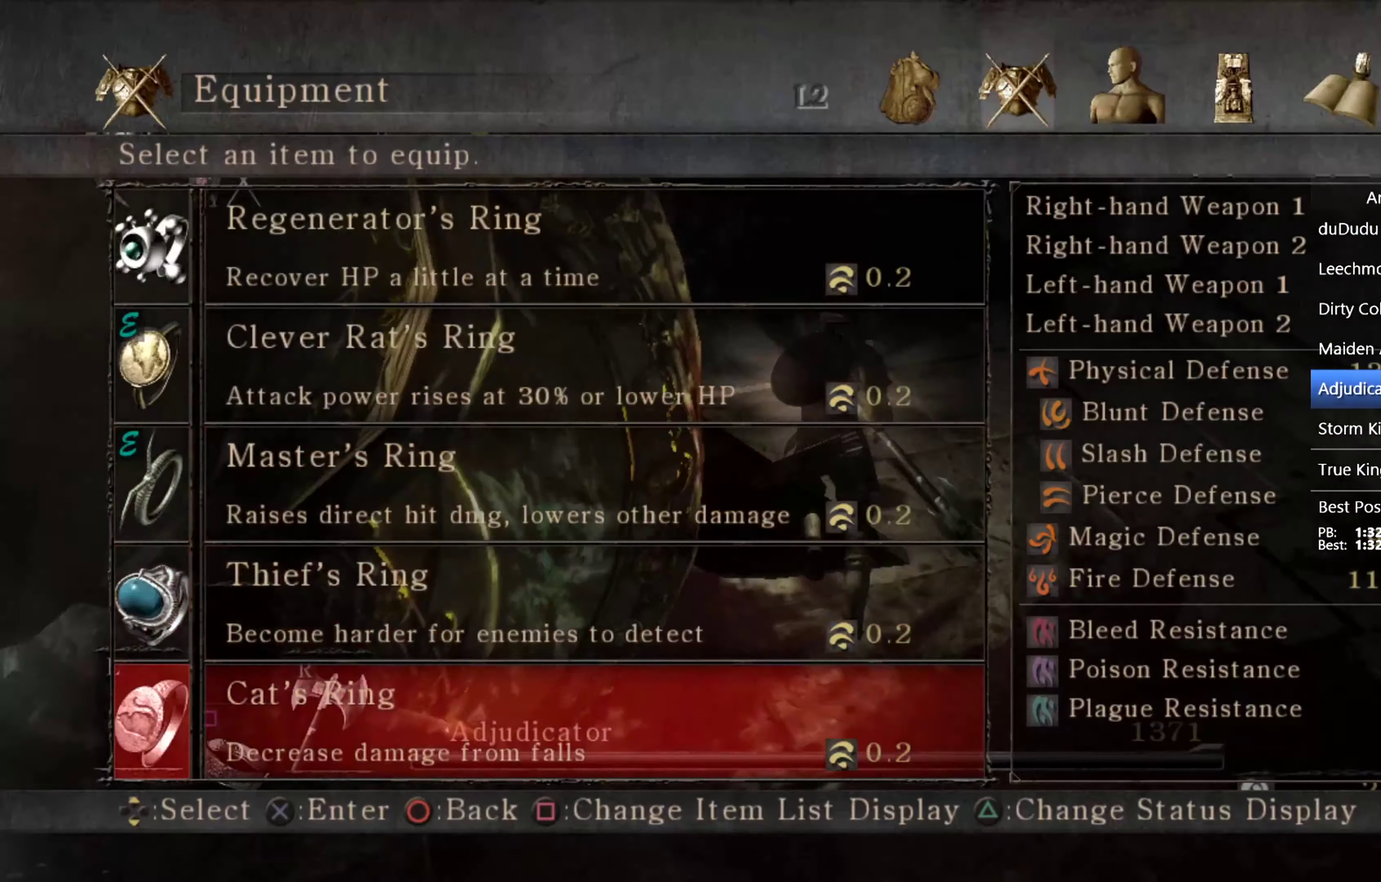
{"buttons": [], "left_stick": "up-left", "right_stick": "center", "events": [[67, "CROSS", "up"], [167, "left_stick", "up-left"], [267, "START", "down"], [367, "START", "up"]]}
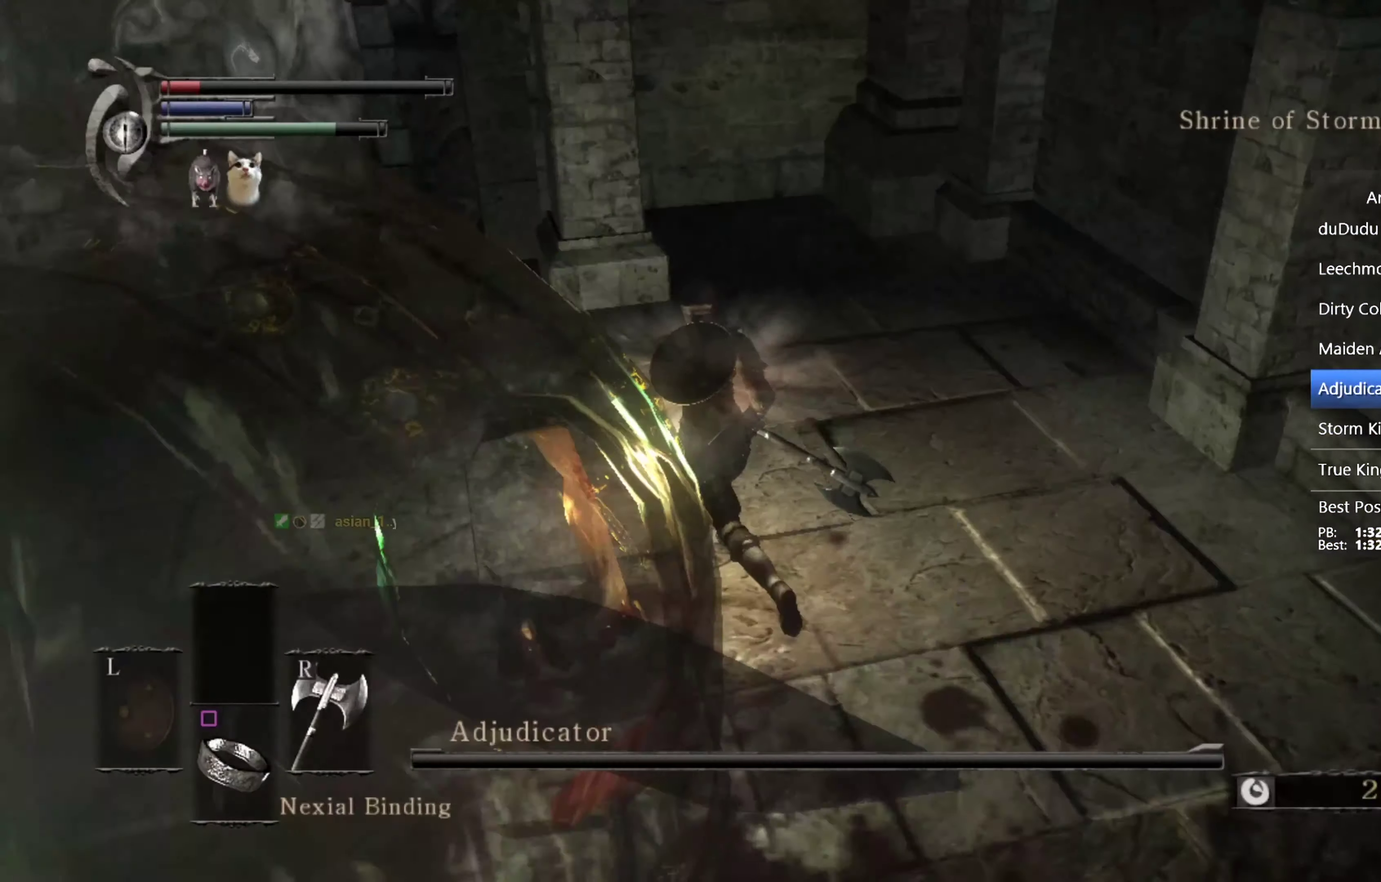
{"buttons": [], "left_stick": "up-left", "right_stick": "center", "events": [[67, "TRIANGLE", "down"], [167, "TRIANGLE", "up"], [367, "right_stick", "down"], [467, "right_stick", "center"]]}
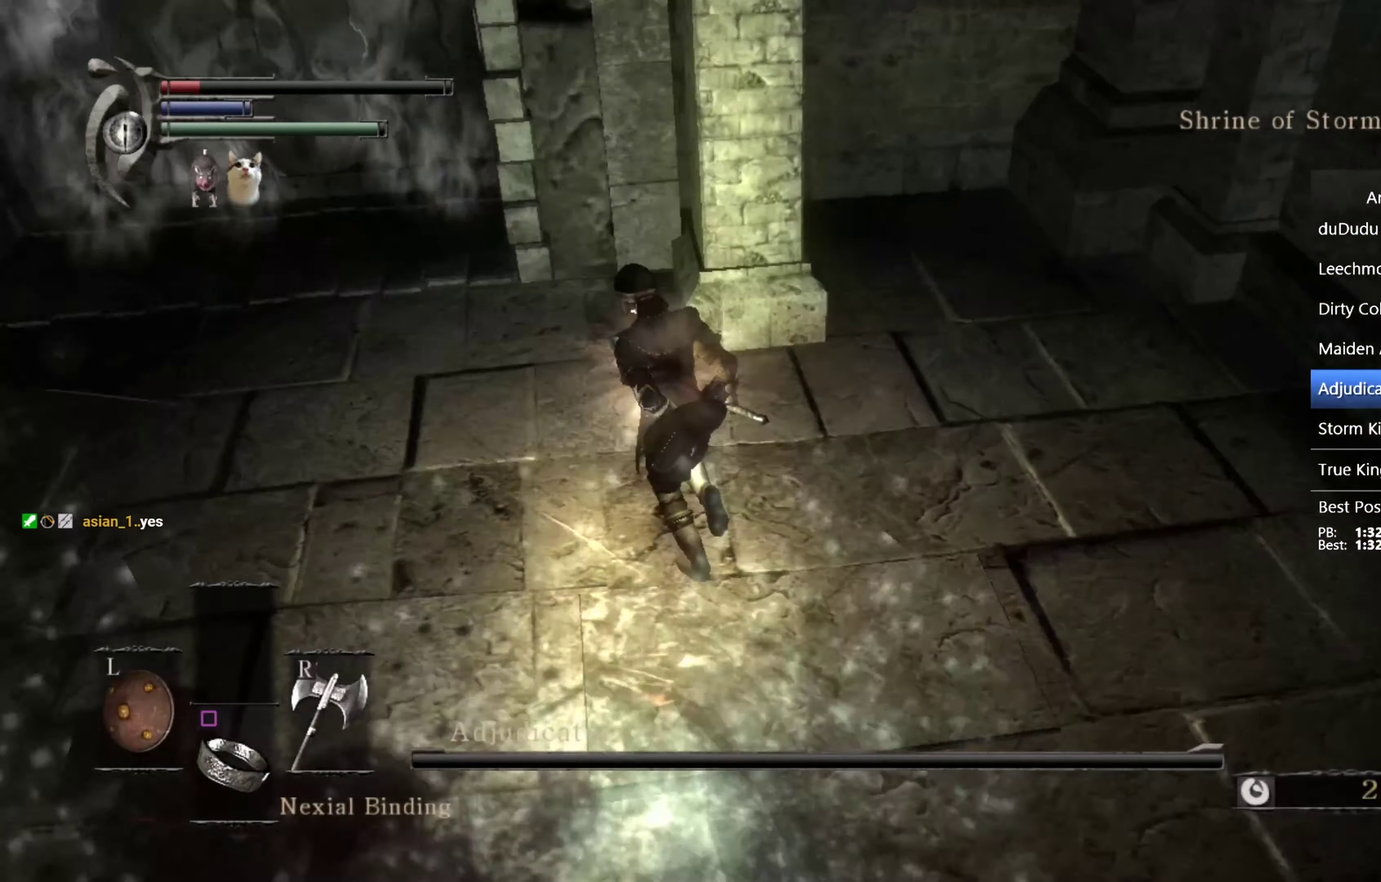
{"buttons": ["CIRCLE"], "left_stick": "up-left", "right_stick": "down", "events": [[133, "CIRCLE", "down"], [467, "right_stick", "down"]]}
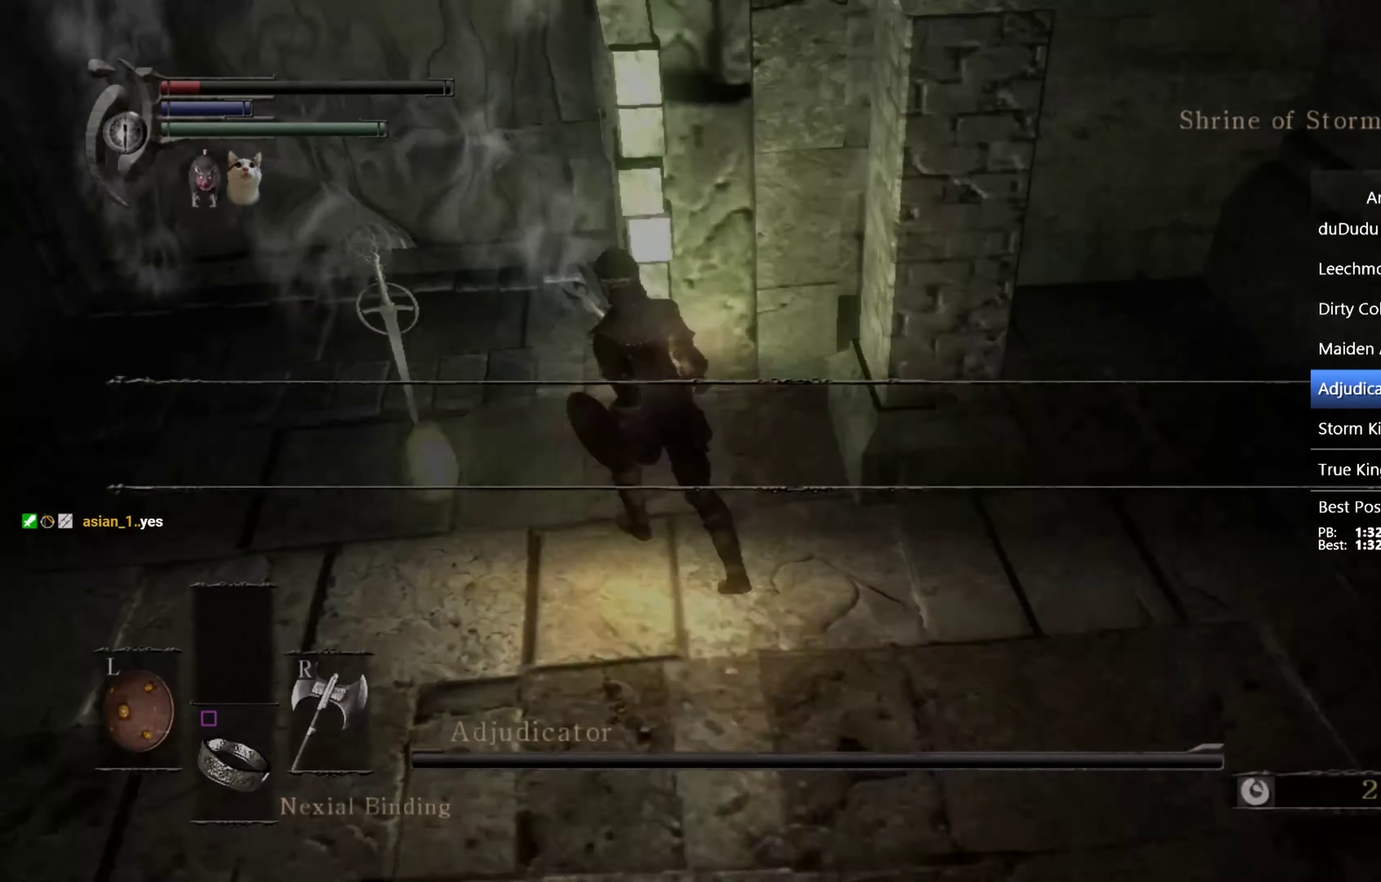
{"buttons": [], "left_stick": "up-left", "right_stick": "center", "events": [[133, "right_stick", "center"], [500, "CIRCLE", "up"]]}
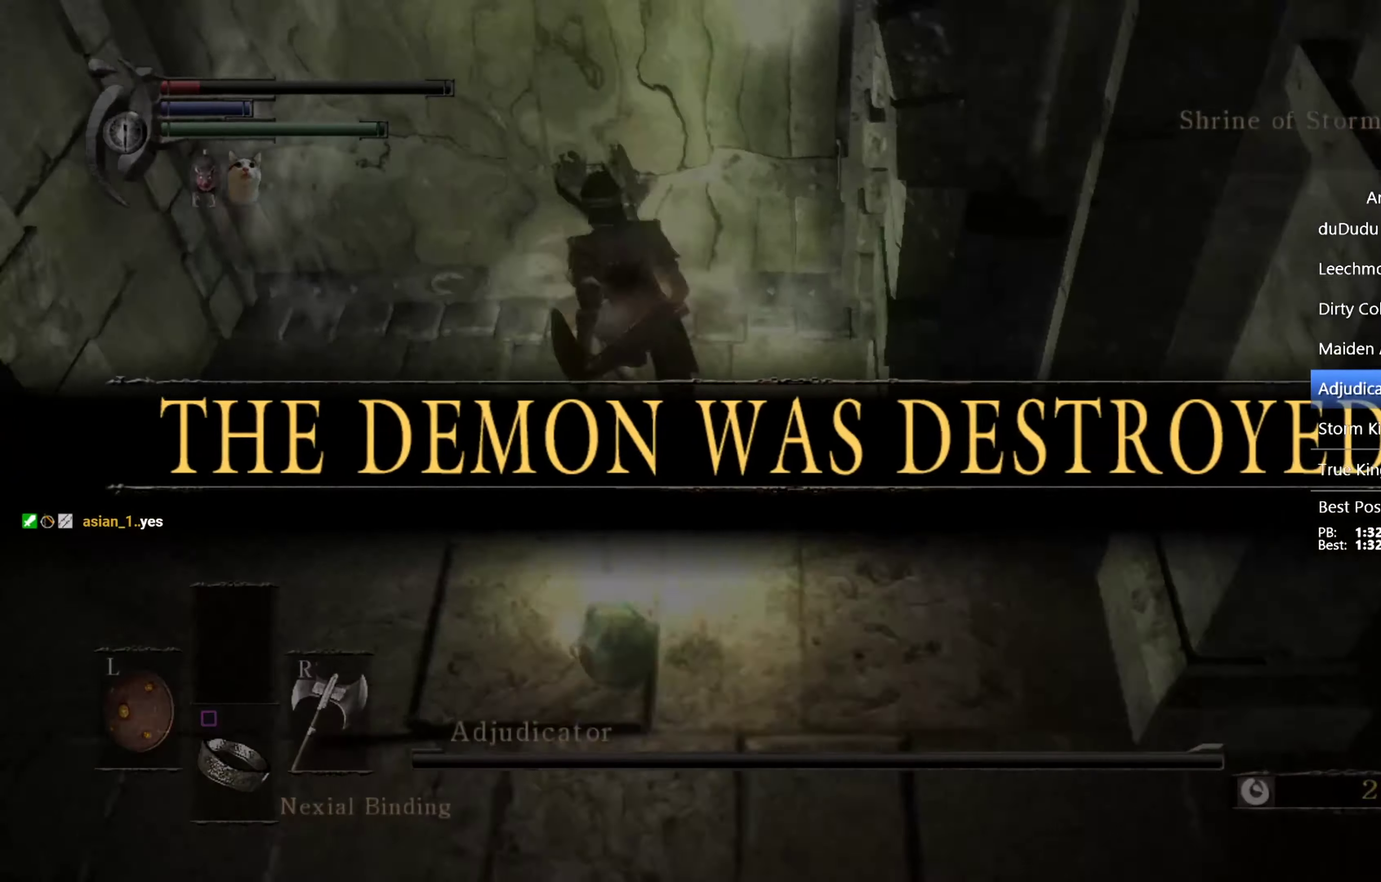
{"buttons": [], "left_stick": "up", "right_stick": "center", "events": [[200, "left_stick", "up"]]}
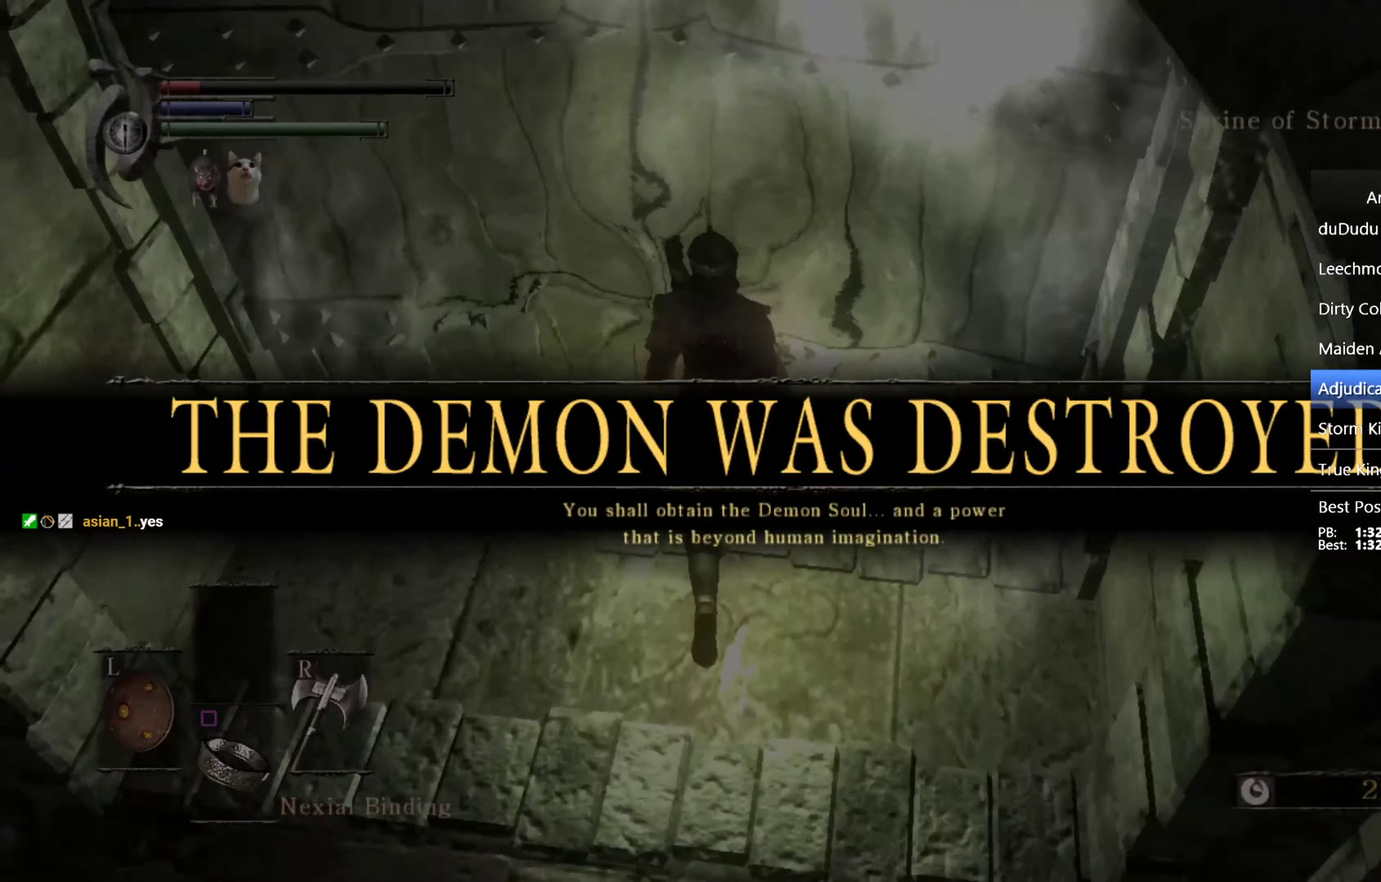
{"buttons": [], "left_stick": "up", "right_stick": "center", "events": []}
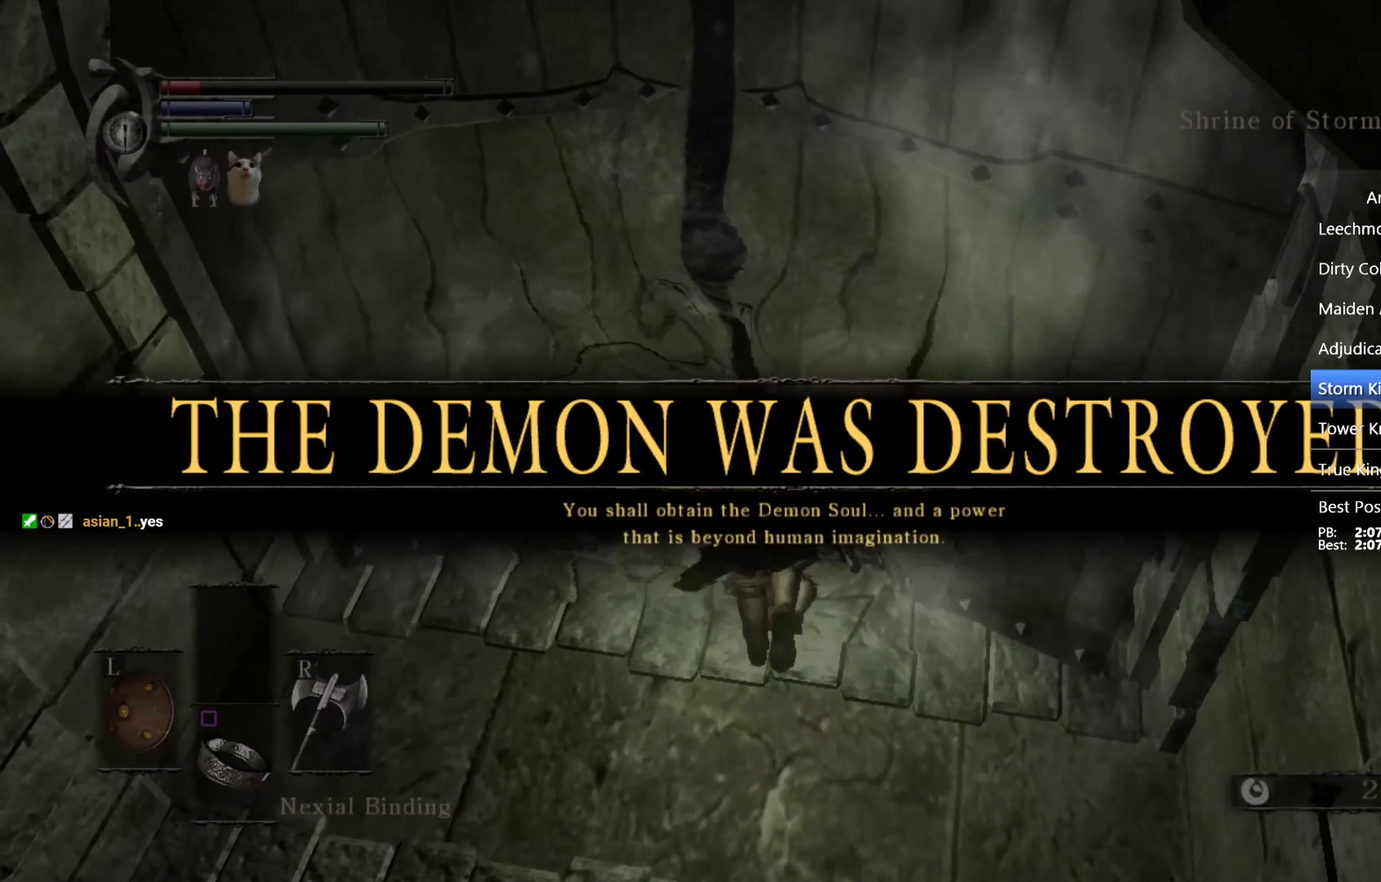
{"buttons": [], "left_stick": "up", "right_stick": "center", "events": []}
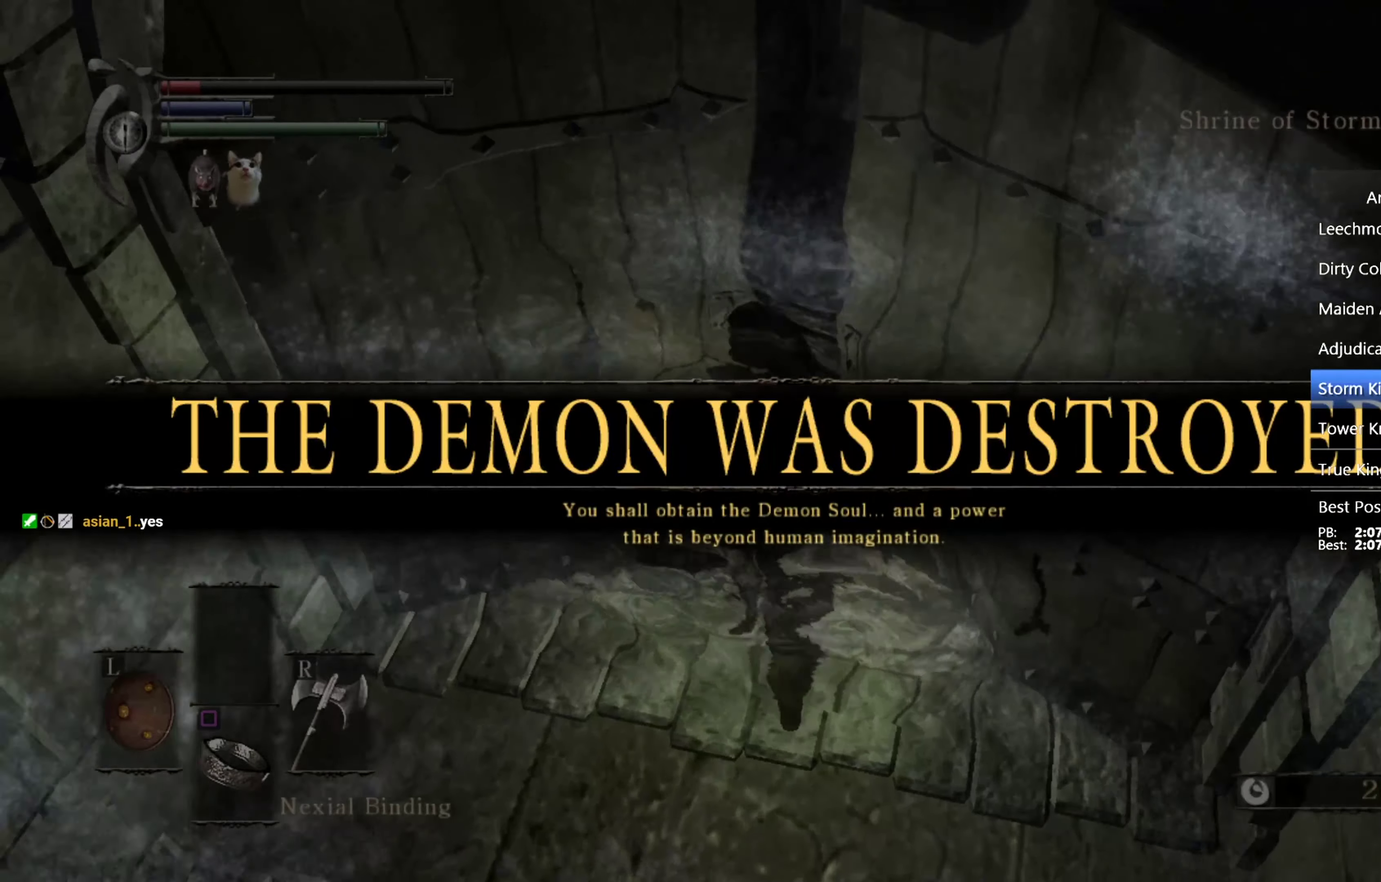
{"buttons": ["CIRCLE"], "left_stick": "up", "right_stick": "center", "events": [[33, "CIRCLE", "down"]]}
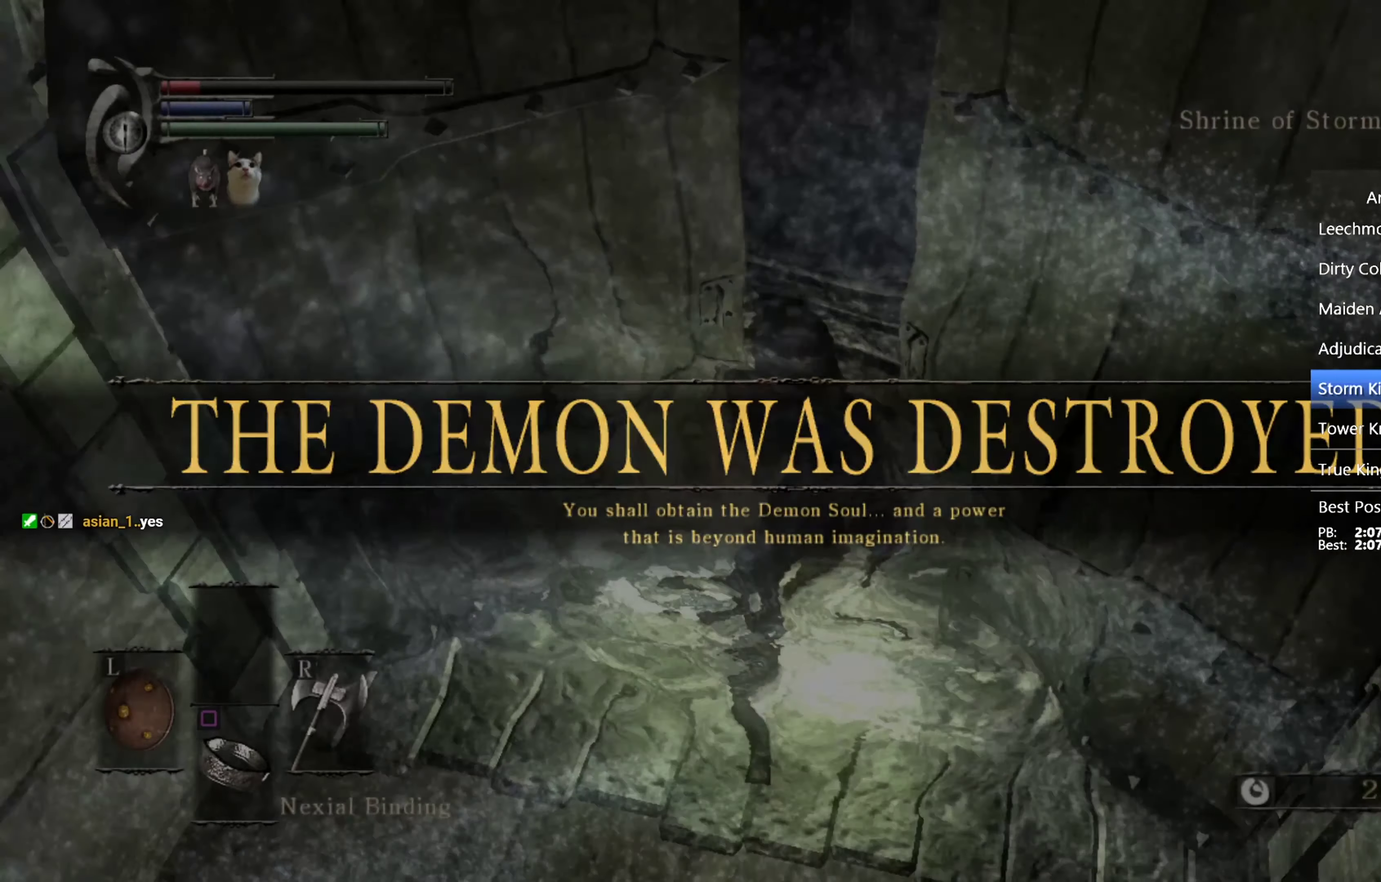
{"buttons": ["CIRCLE"], "left_stick": "up", "right_stick": "up", "events": [[66, "right_stick", "up"], [200, "right_stick", "center"], [500, "right_stick", "up"]]}
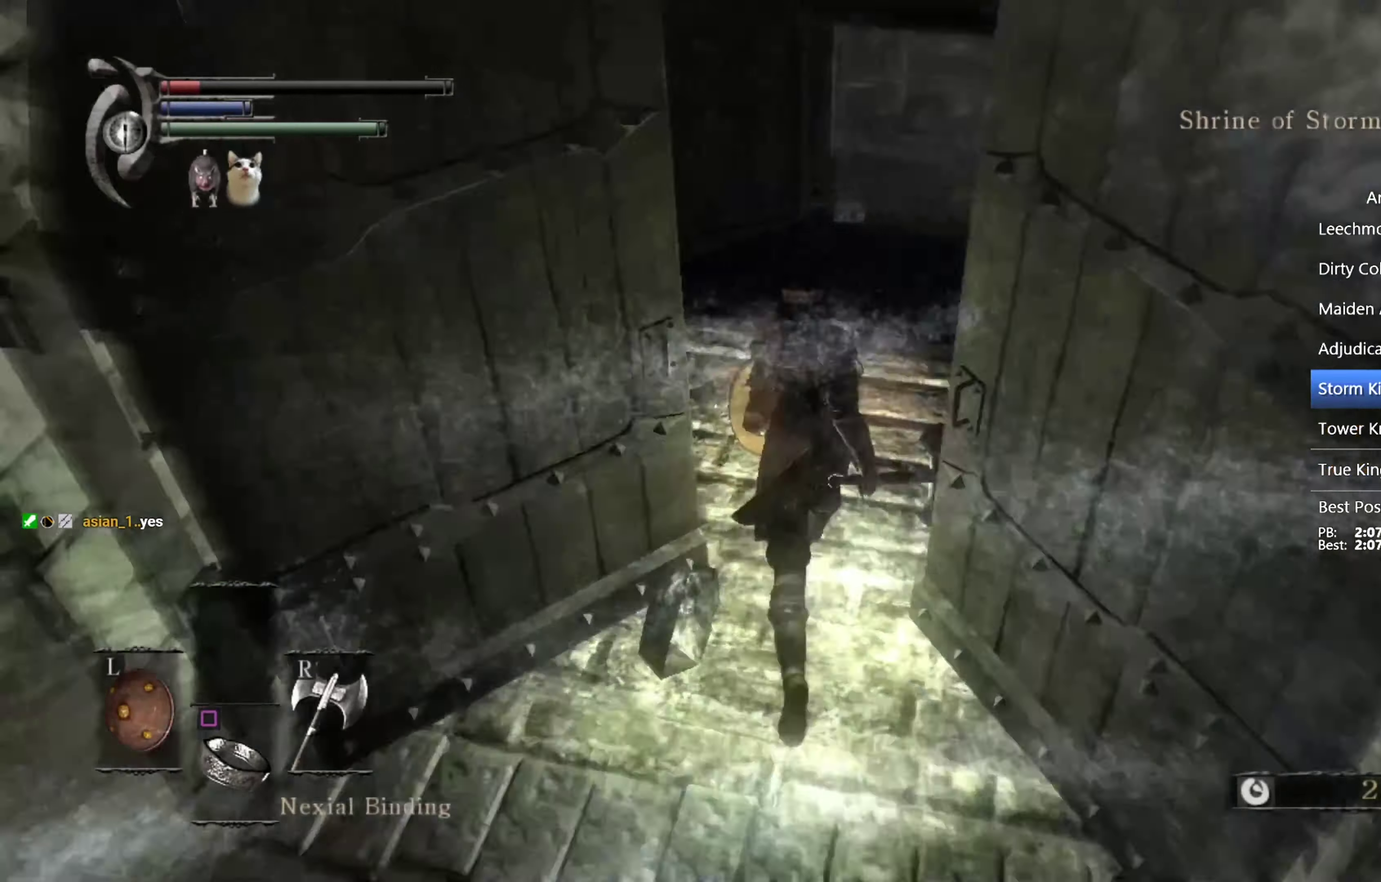
{"buttons": ["CIRCLE"], "left_stick": "up", "right_stick": "center", "events": [[100, "right_stick", "center"]]}
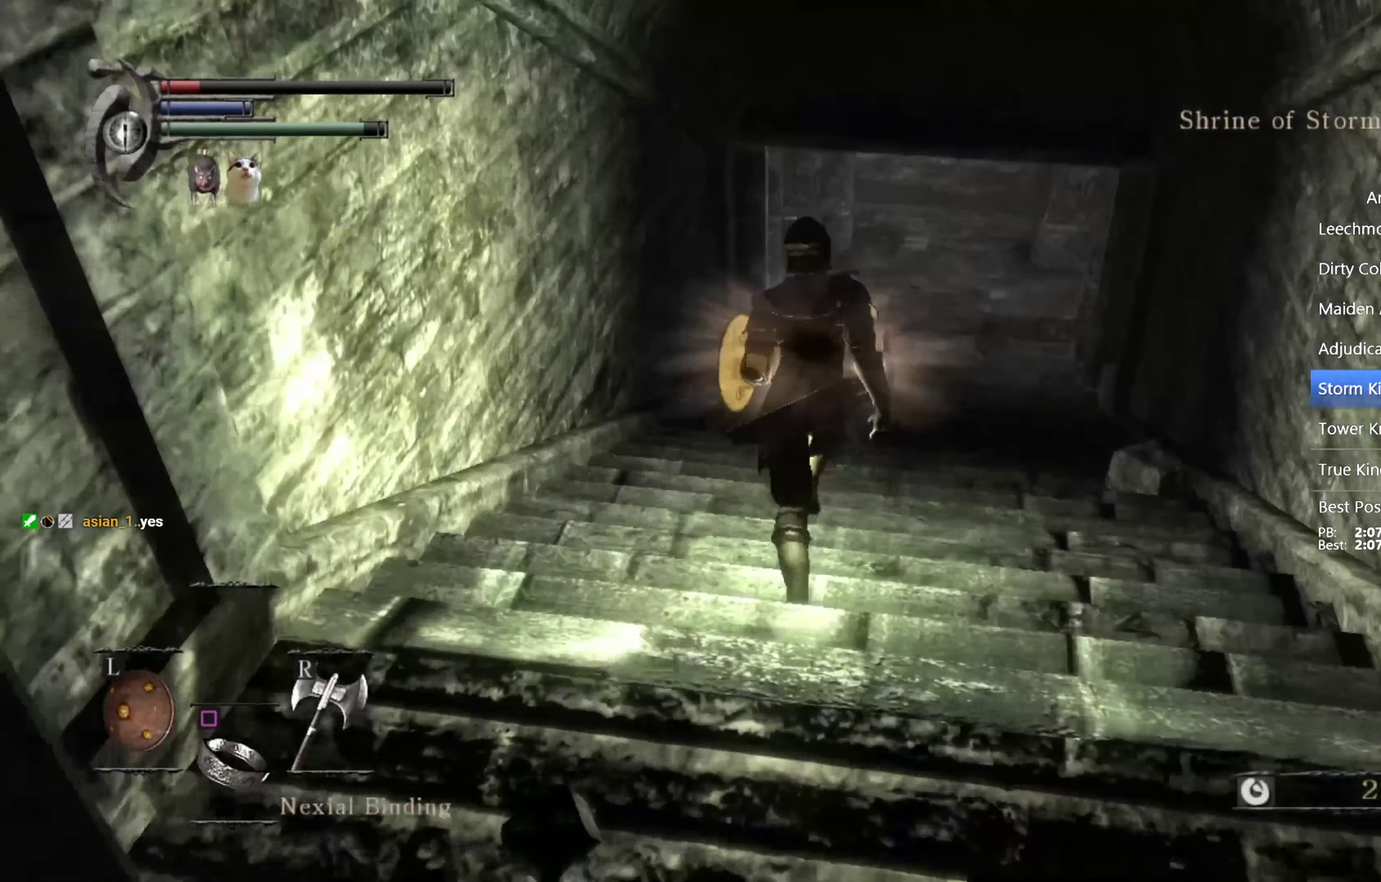
{"buttons": ["CIRCLE"], "left_stick": "up", "right_stick": "up", "events": [[33, "right_stick", "down-right"], [133, "right_stick", "center"], [500, "right_stick", "up"]]}
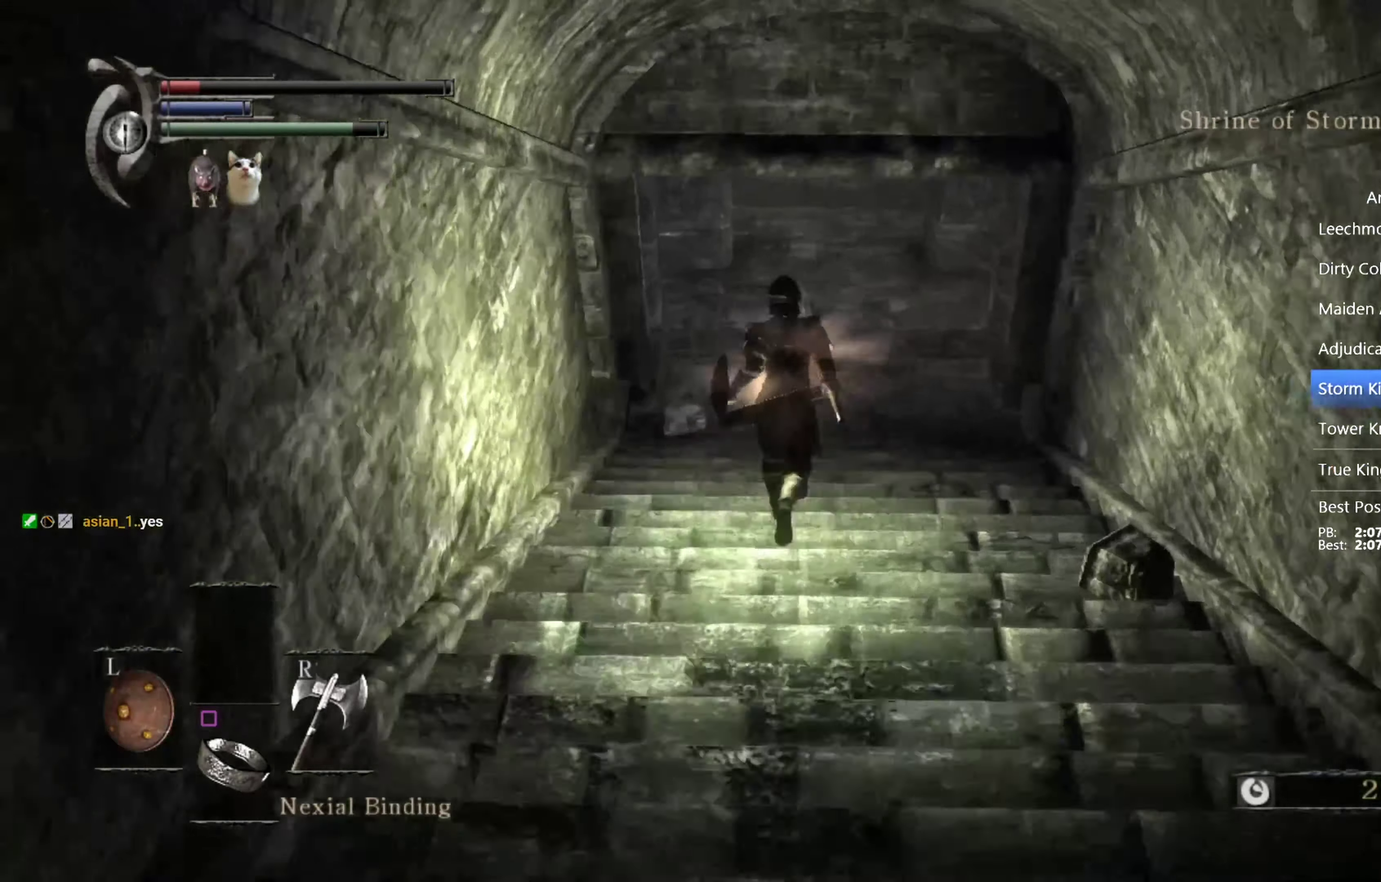
{"buttons": ["CIRCLE"], "left_stick": "up", "right_stick": "center", "events": [[133, "right_stick", "center"]]}
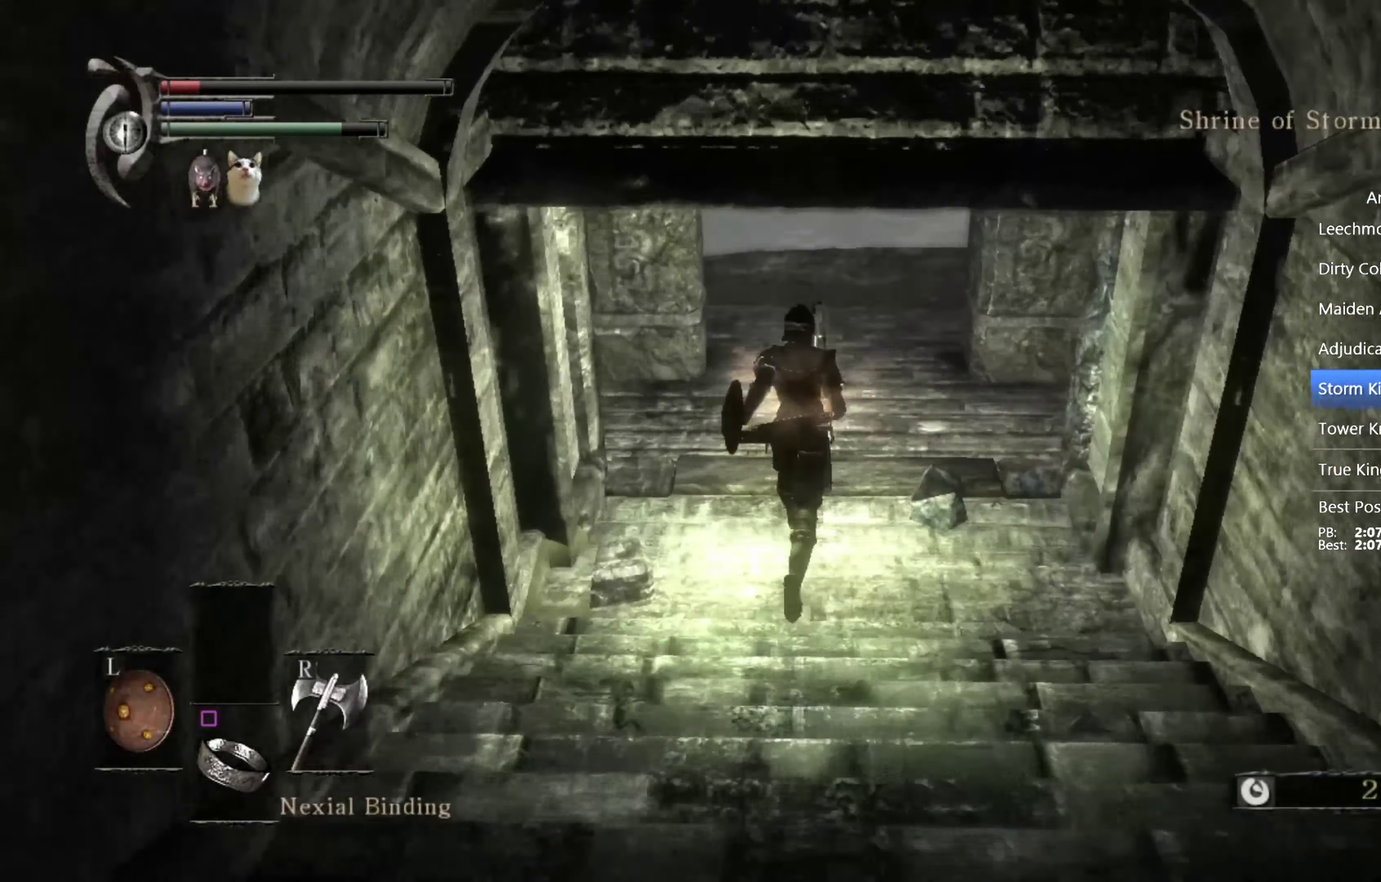
{"buttons": [], "left_stick": "up", "right_stick": "down", "events": [[66, "right_stick", "down"], [400, "CIRCLE", "up"]]}
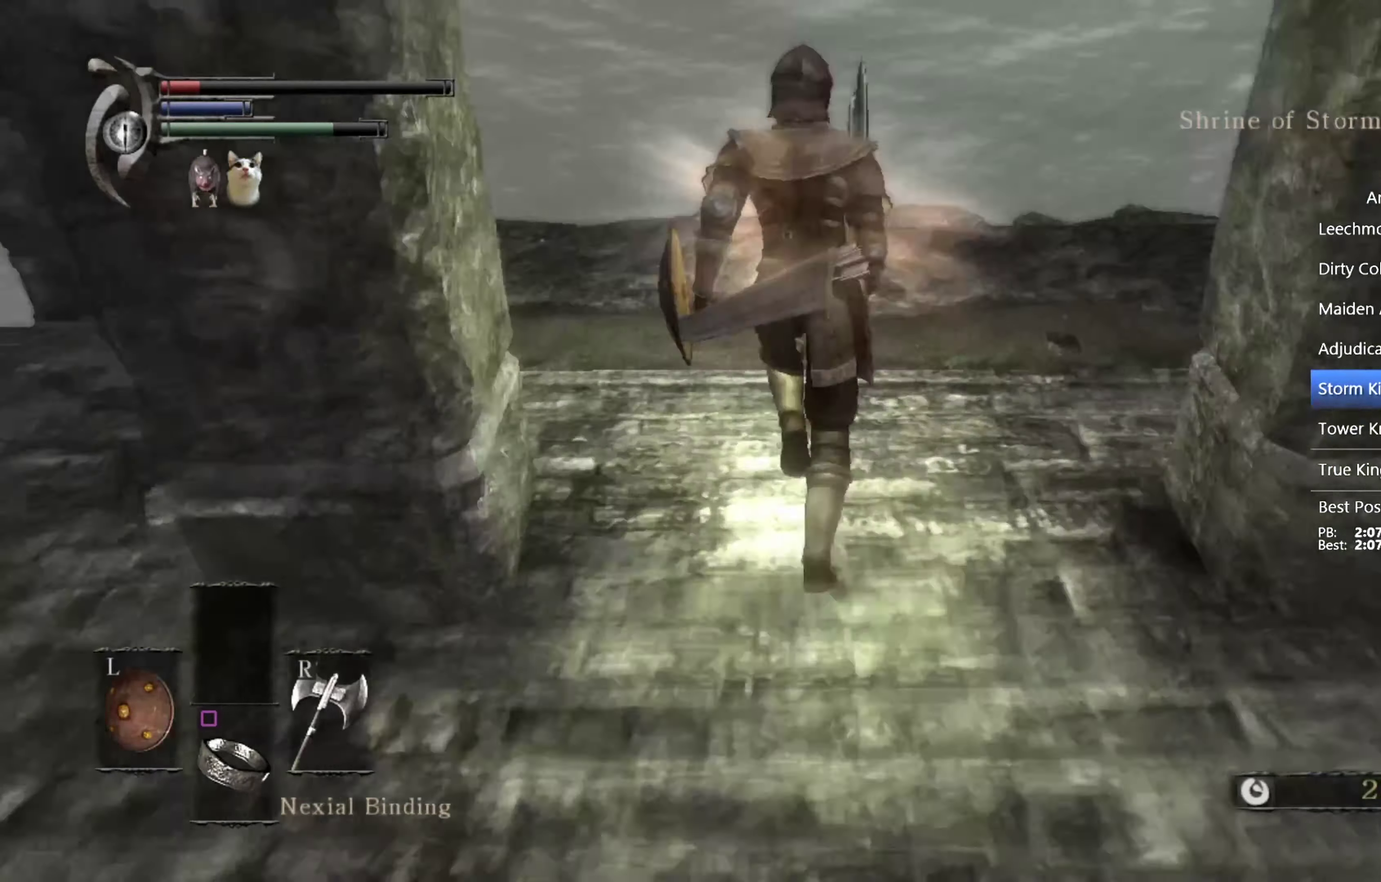
{"buttons": [], "left_stick": "up", "right_stick": "down", "events": []}
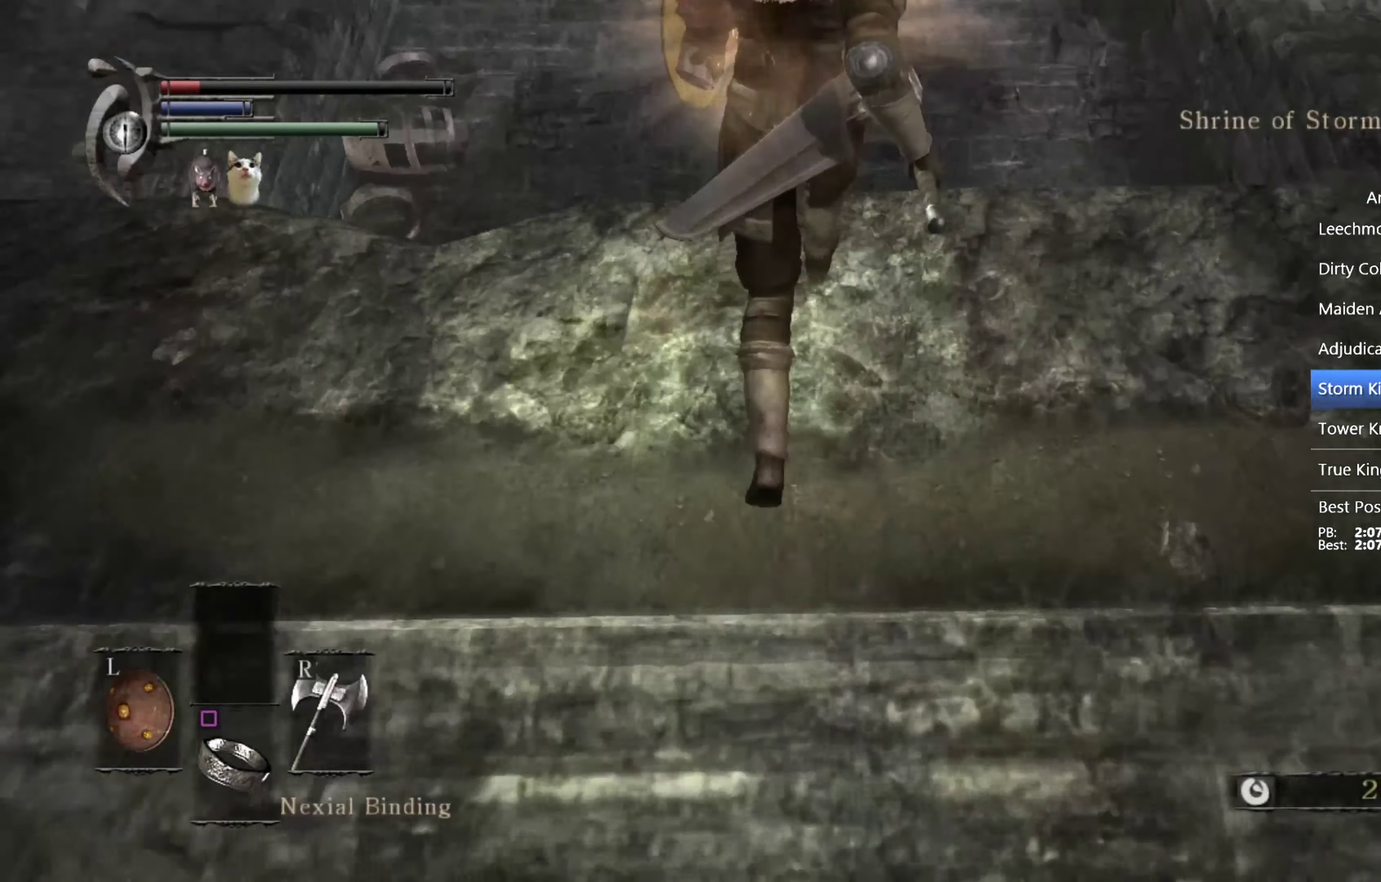
{"buttons": [], "left_stick": "center", "right_stick": "down", "events": [[233, "left_stick", "center"]]}
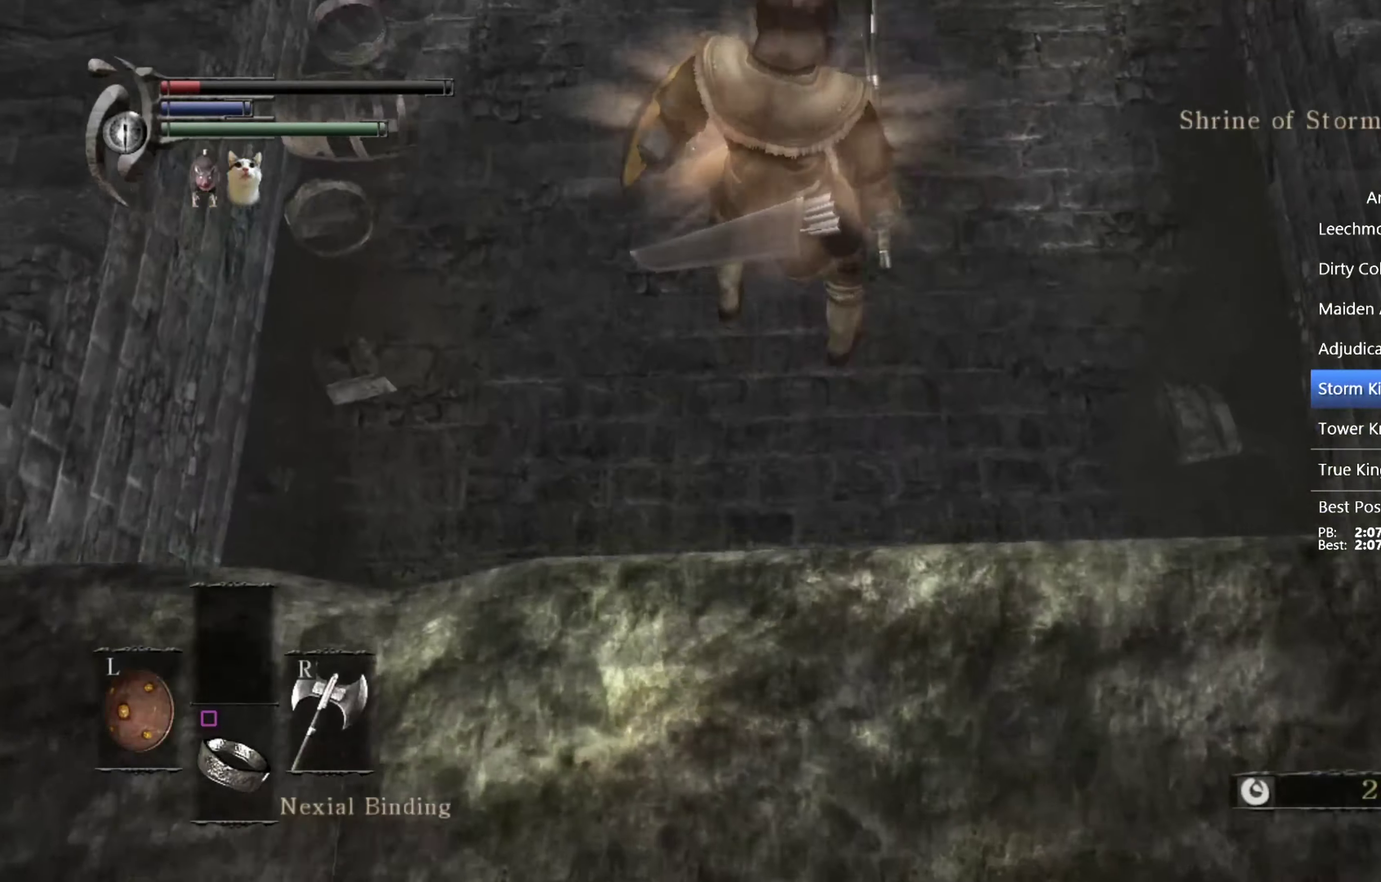
{"buttons": [], "left_stick": "down", "right_stick": "center"}